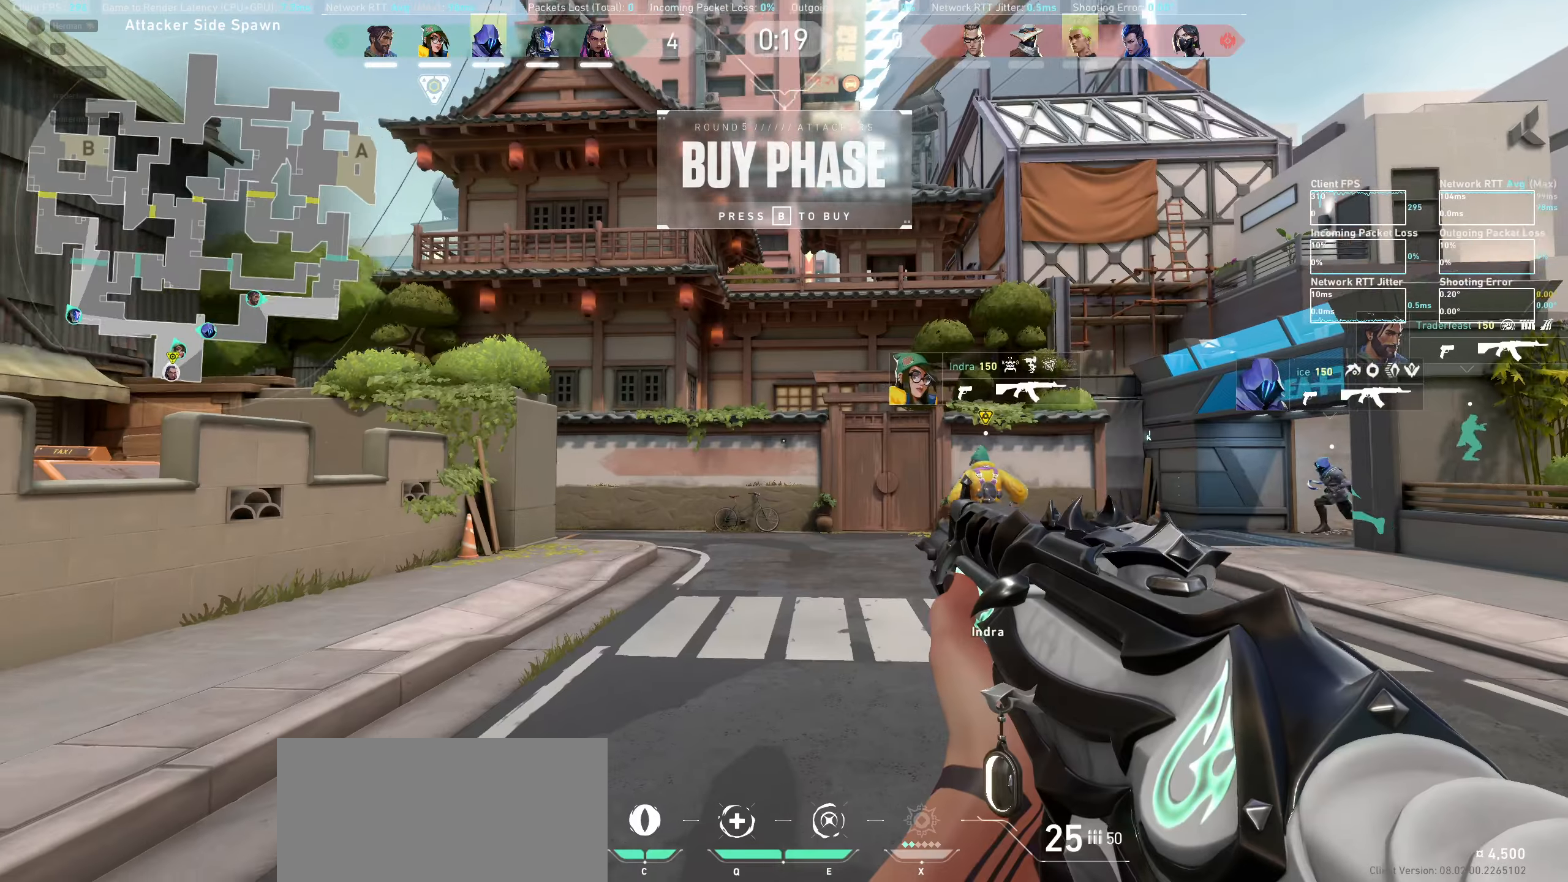
Gameplay with keyboard and mouse; each line is a JSON object with the keys and mouse buttons held at the frame after it. "events" lists presses ("down") and releases ("up") of "a", "ctrl", "d", "e", "q", "s", "shift", "space", "w", "mouse_left", "mouse_wheel" and "mouse_right" between this image and that frame as [ms after this image, input, new state], when the widget could be followed in between. "mouse_left", "mouse_wheel", "mouse_right" = the "left", "wheel", "right" buttons of the "mouse" list. No other keys are recorded. "wheel" means that the mouse wheel is clicked or scrolled. Not read: mouse_move.
{"keys": ["w"], "mouse": [], "events": [[133, "d", "down"], [283, "w", "down"], [433, "d", "up"]]}
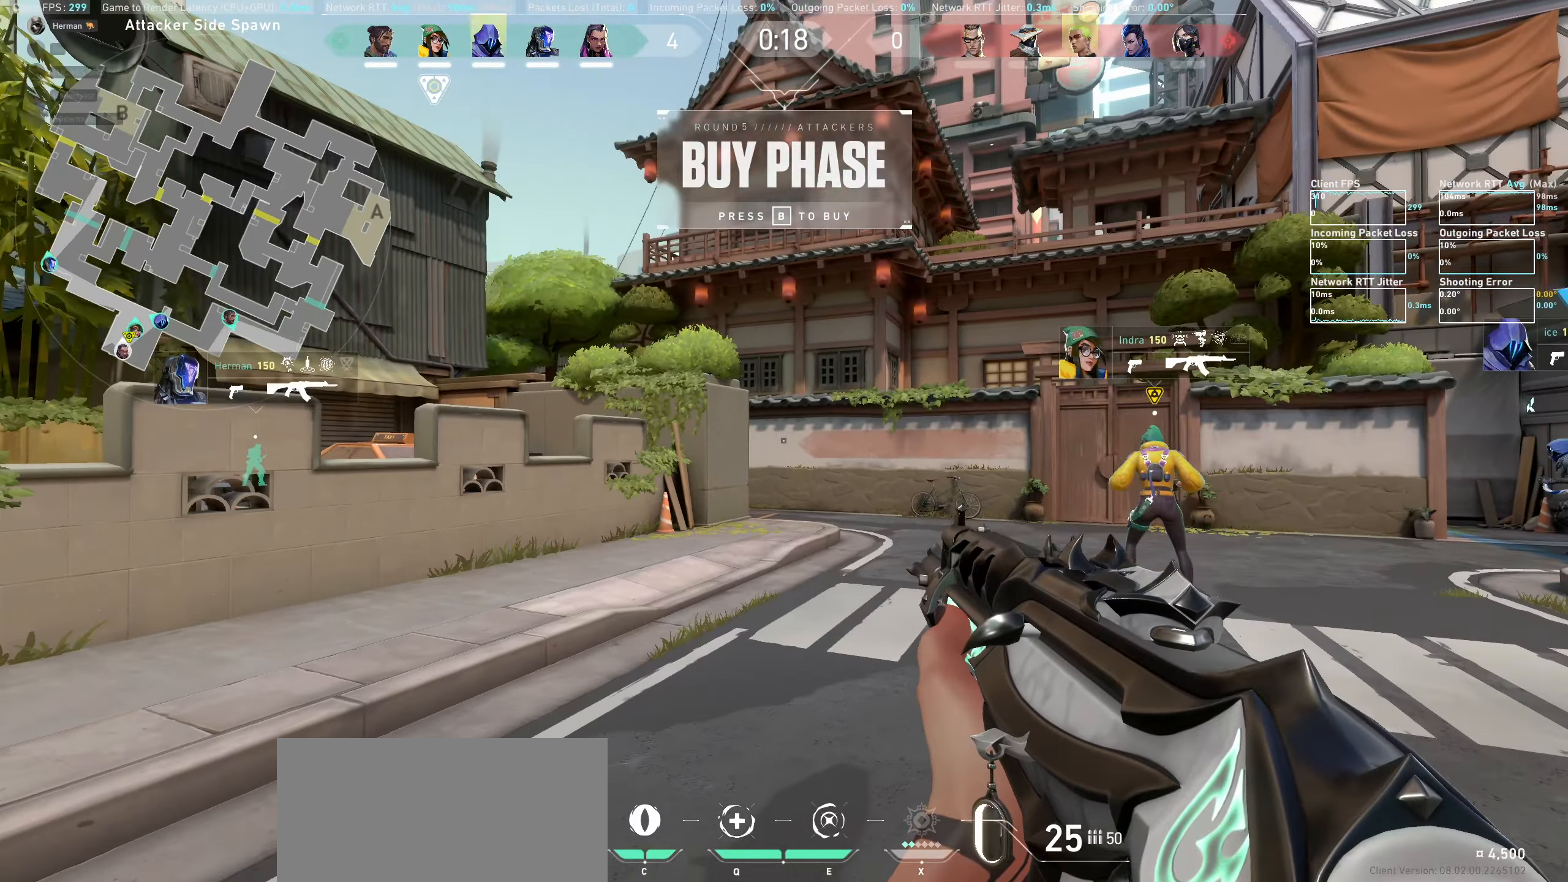
{"keys": ["w"], "mouse": [], "events": []}
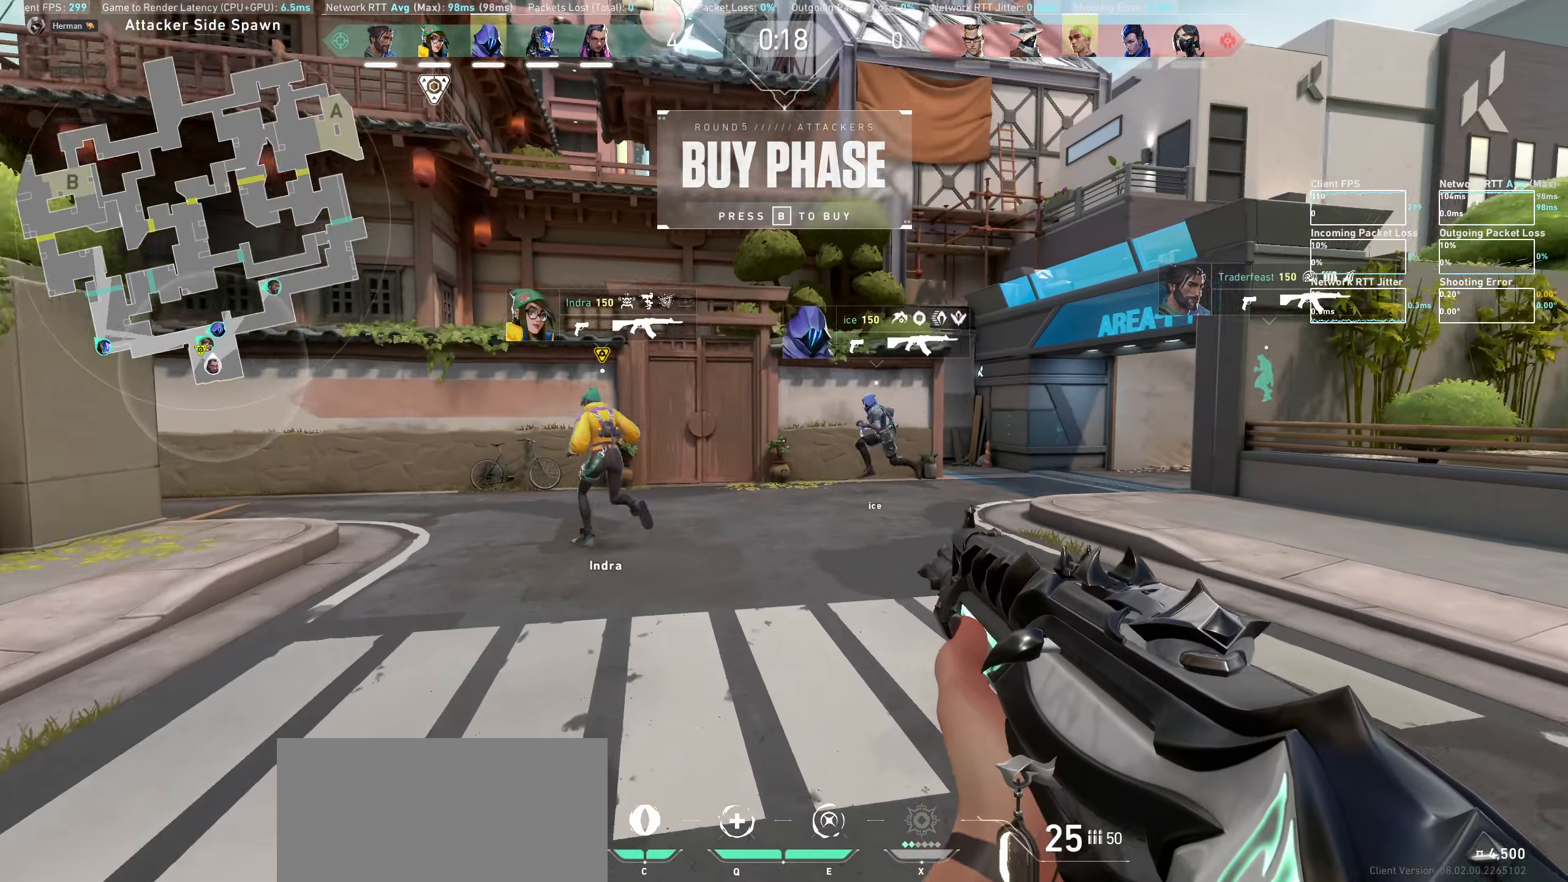
{"keys": ["a"], "mouse": [], "events": [[133, "a", "down"], [317, "w", "up"]]}
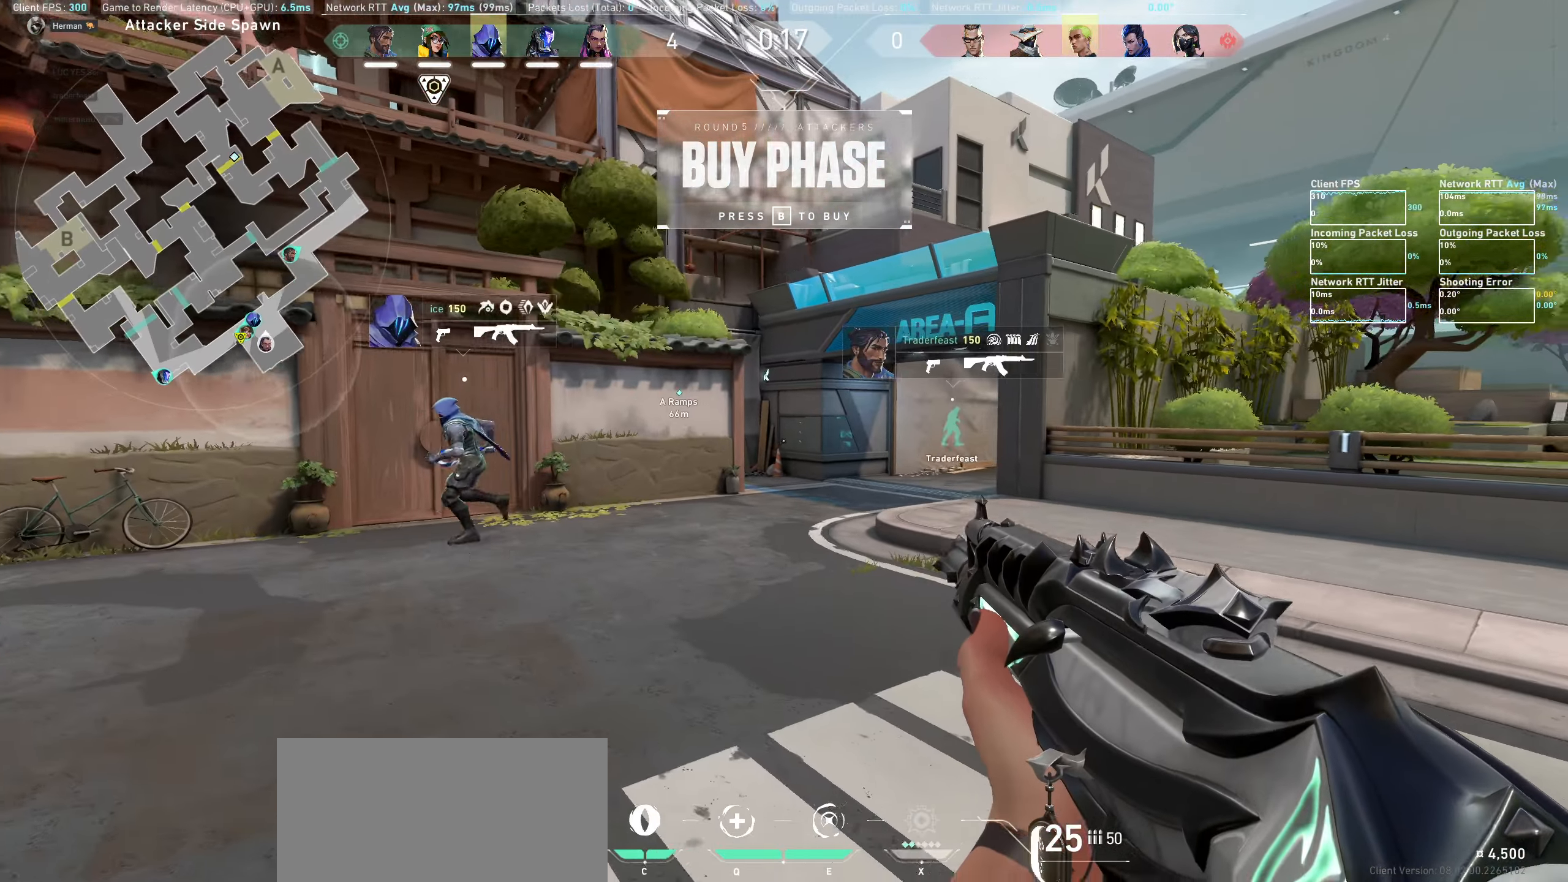
{"keys": ["a", "w"], "mouse": [], "events": [[133, "w", "down"]]}
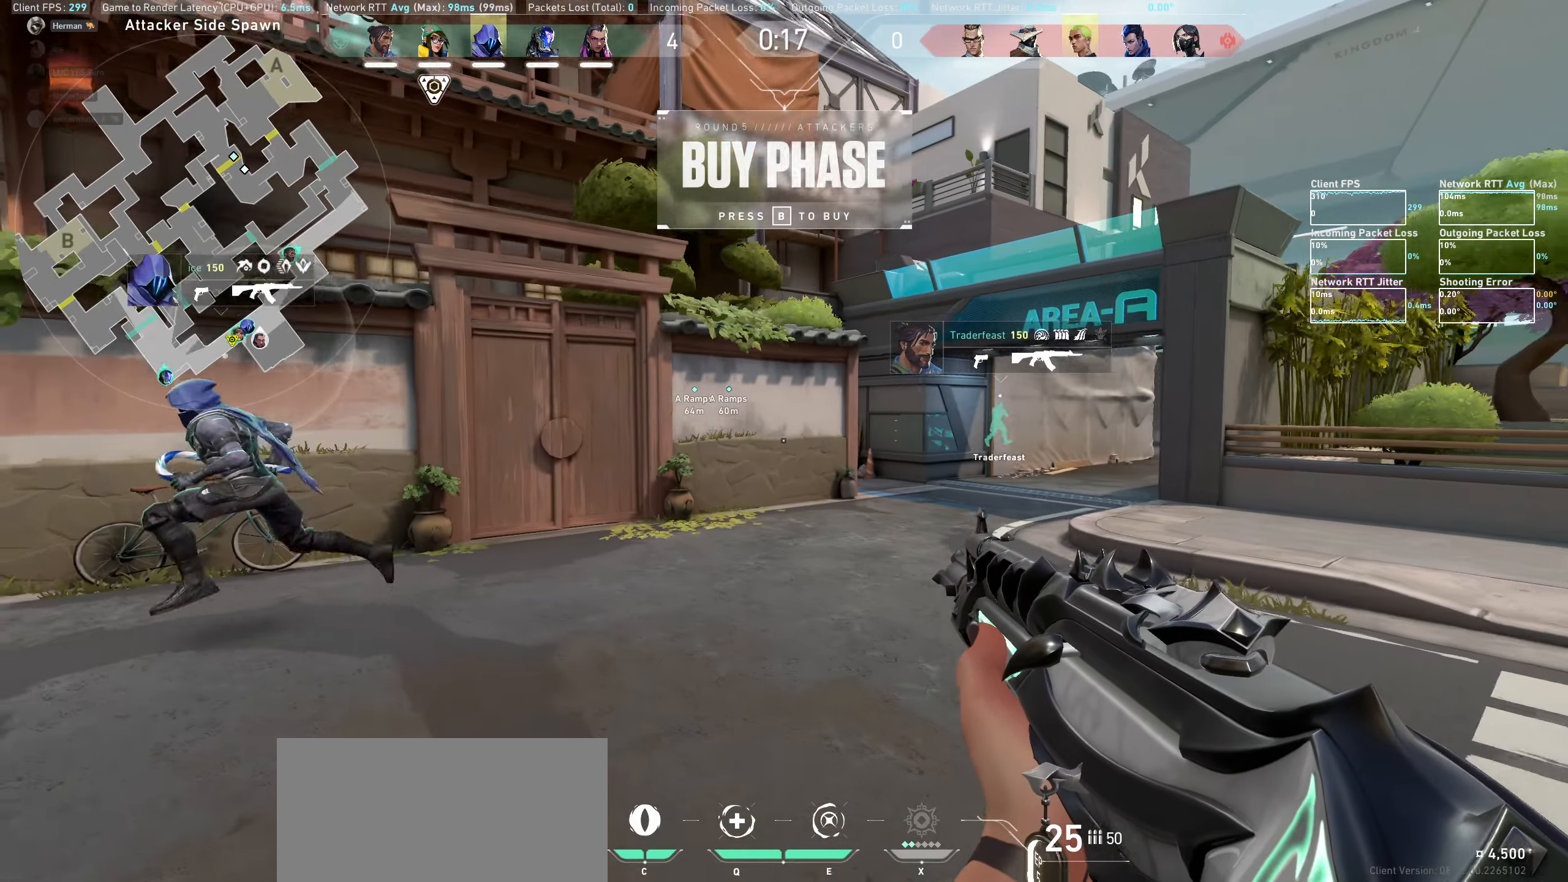
{"keys": ["a", "w"], "mouse": [], "events": []}
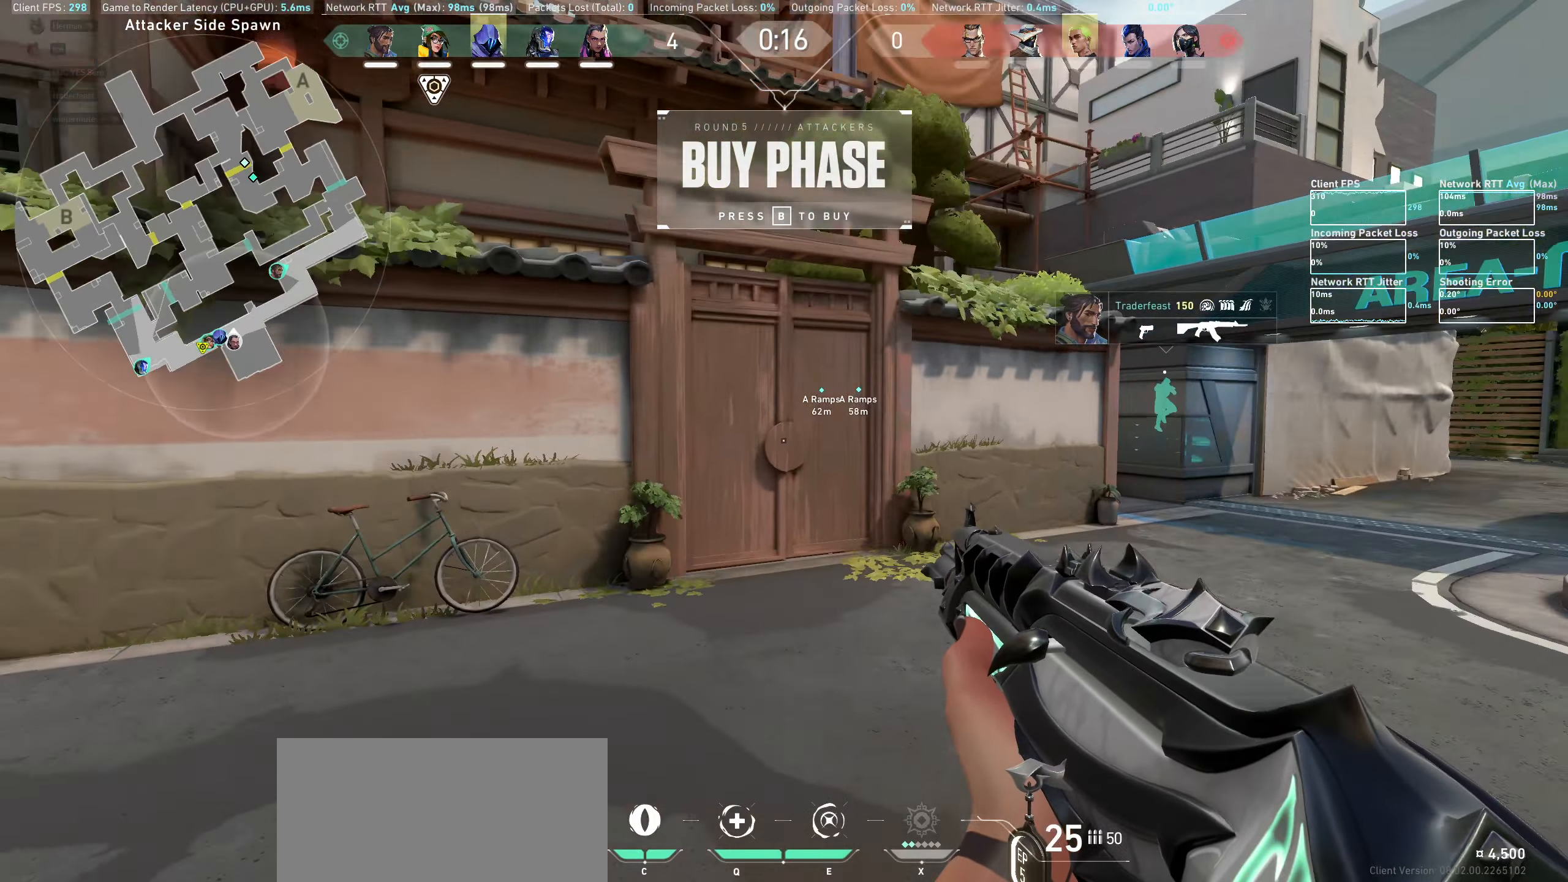
{"keys": ["w"], "mouse": [], "events": [[434, "a", "up"]]}
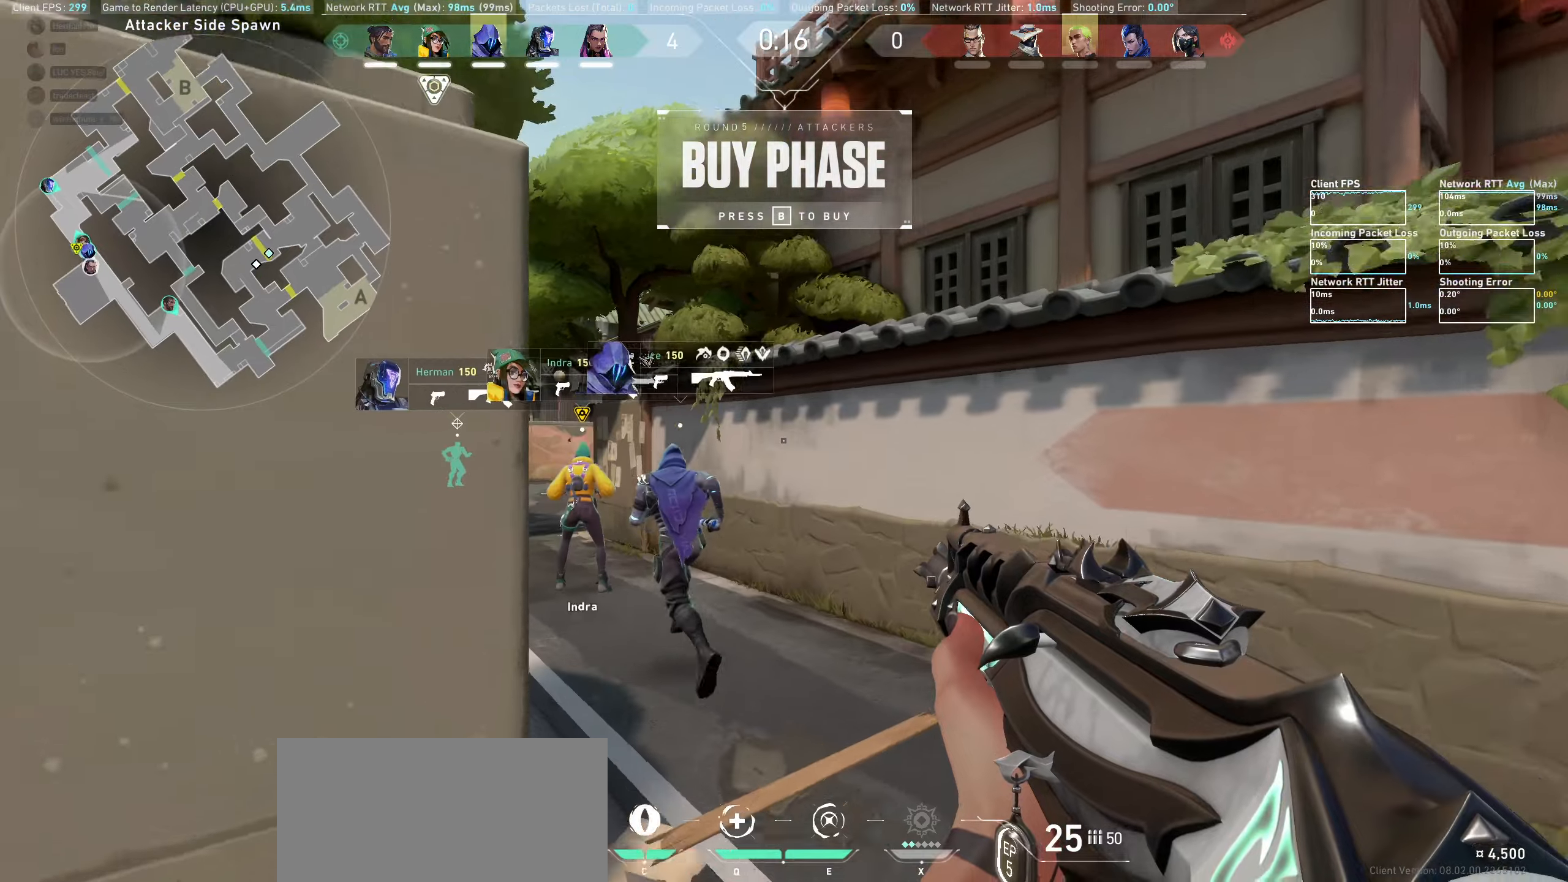
{"keys": ["w"], "mouse": [], "events": [[217, "mouse_wheel", "down"], [450, "mouse_wheel", "up"]]}
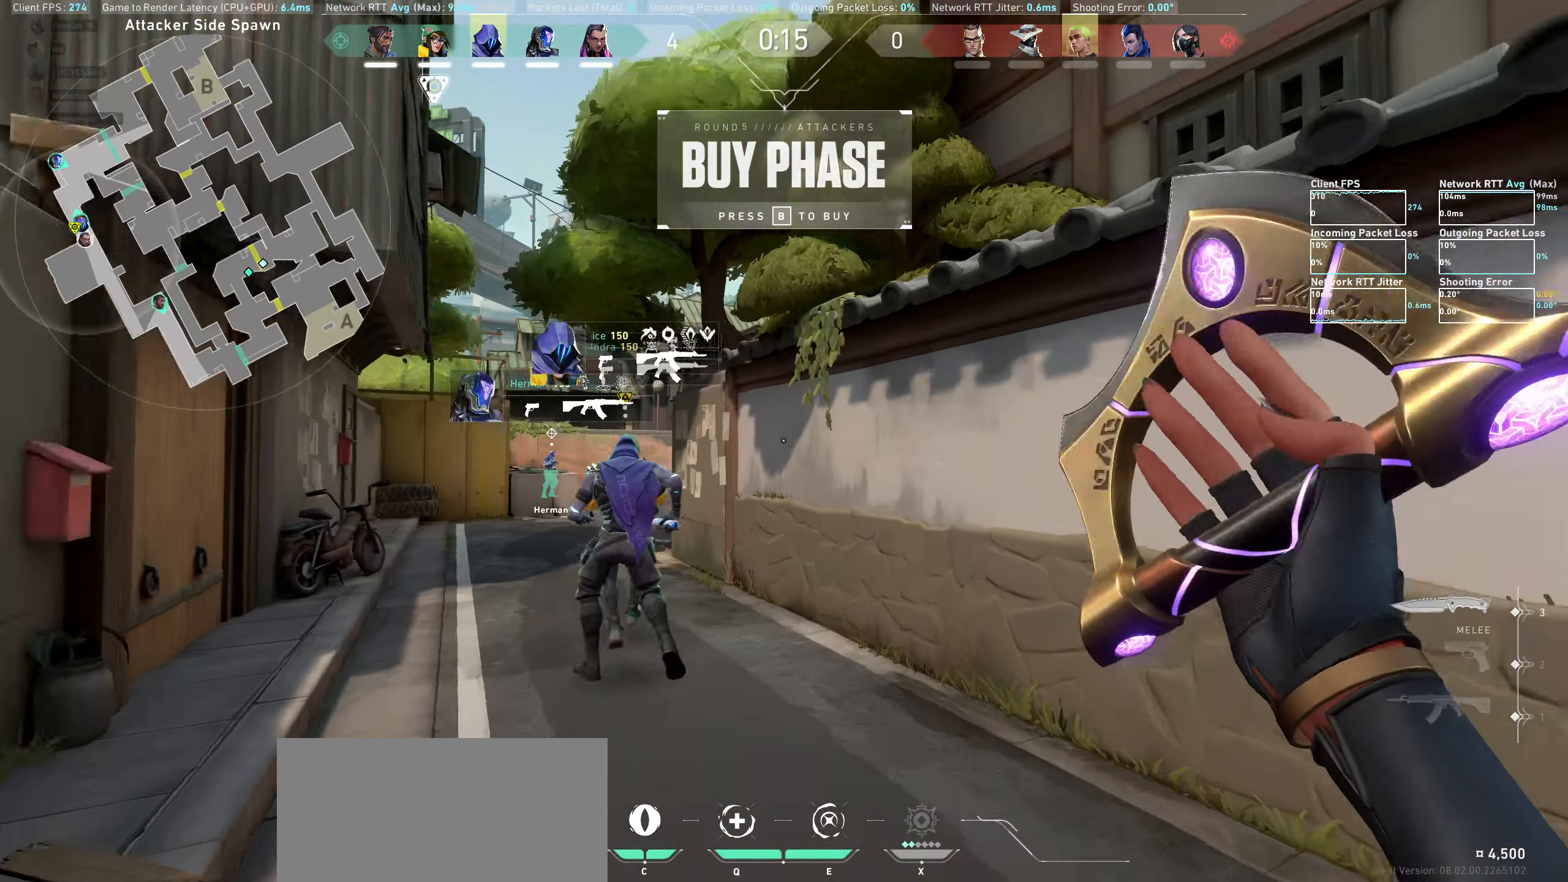
{"keys": ["w"], "mouse": [], "events": [[17, "a", "down"], [450, "a", "up"]]}
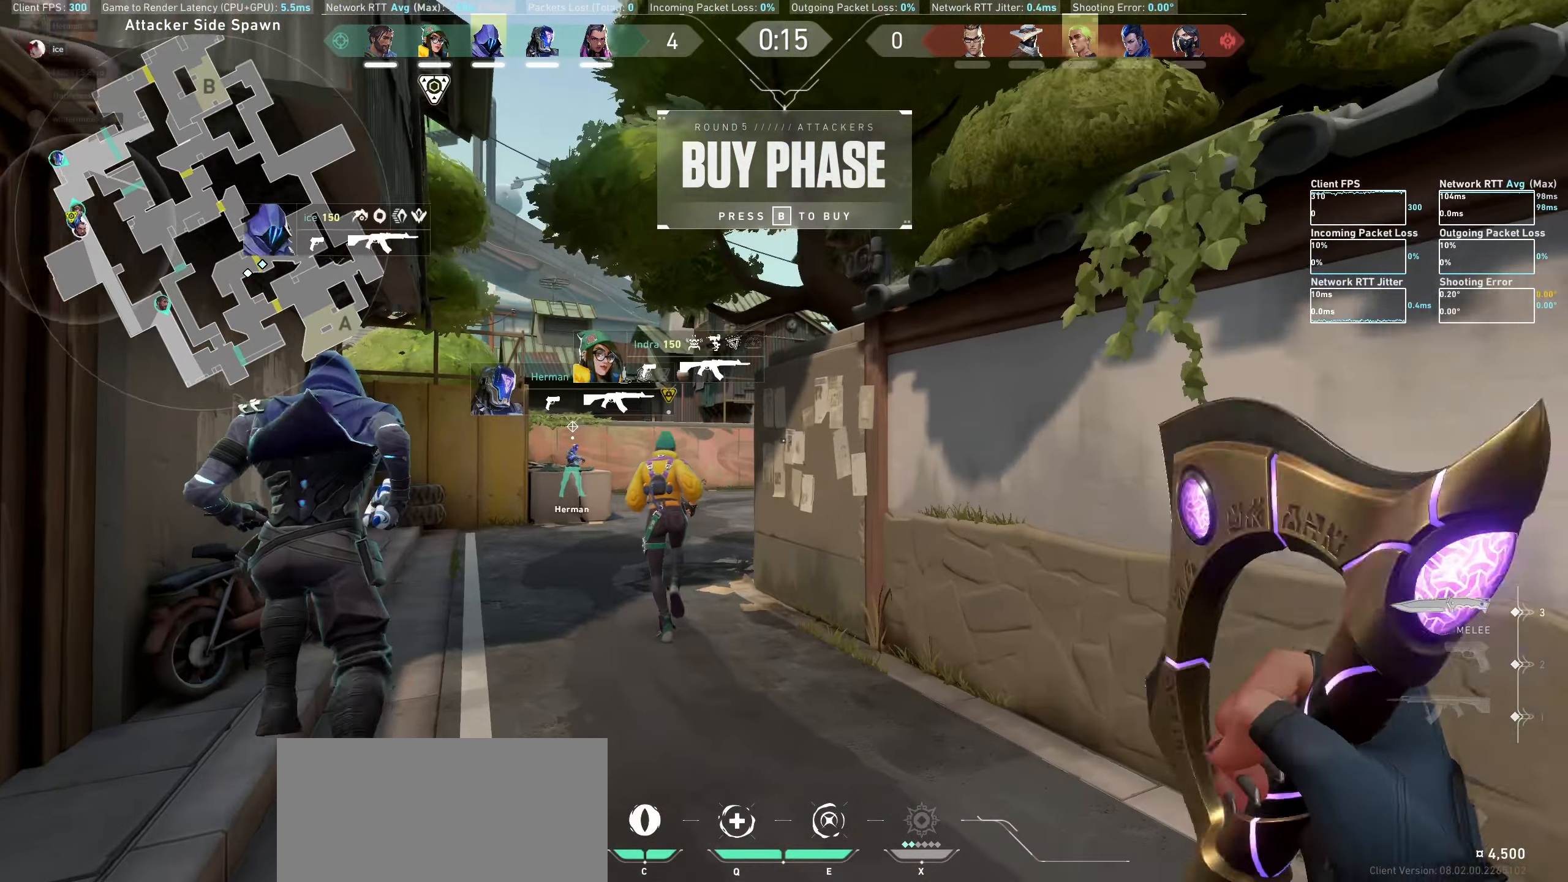
{"keys": ["w"], "mouse": [], "events": [[17, "w", "up"], [200, "w", "down"]]}
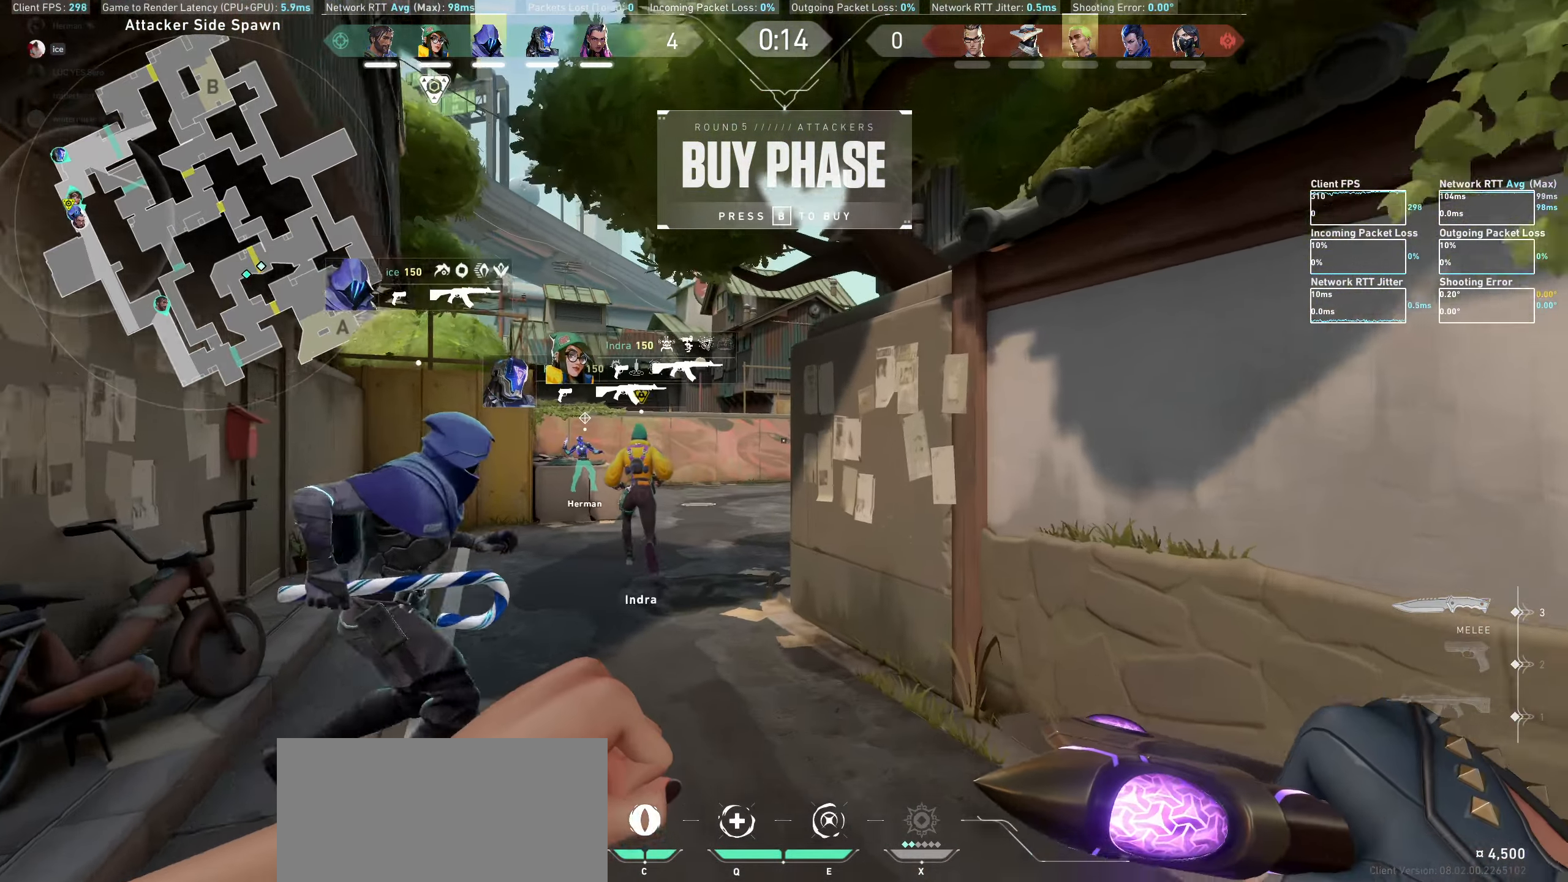
{"keys": ["w"], "mouse": [], "events": [[250, "w", "up"], [267, "a", "down"], [367, "a", "up"], [450, "w", "down"]]}
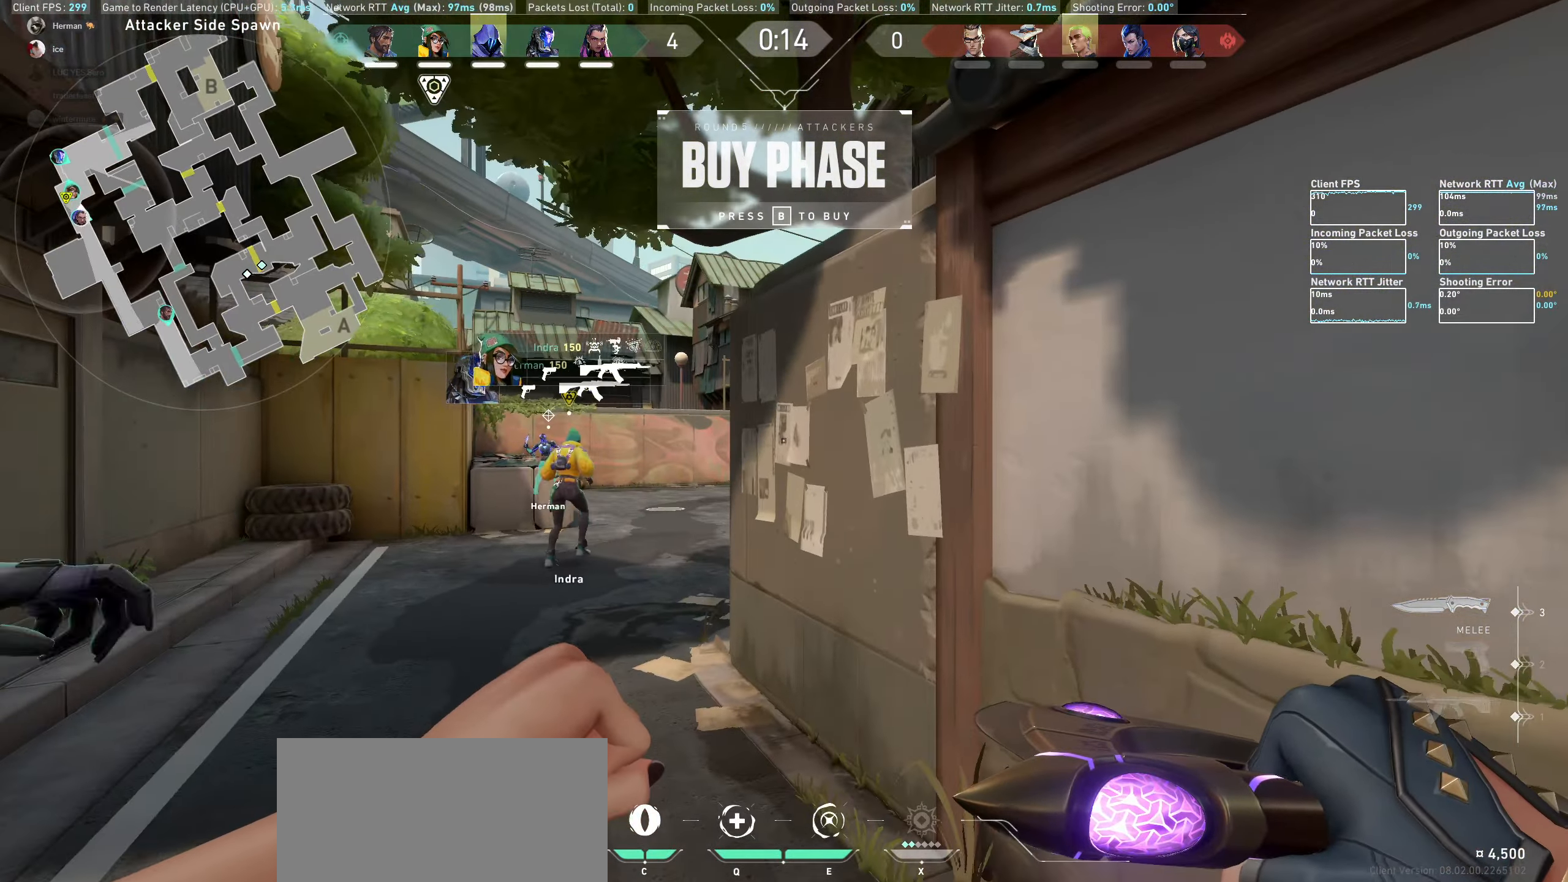
{"keys": ["a", "w"], "mouse": [], "events": [[434, "a", "down"]]}
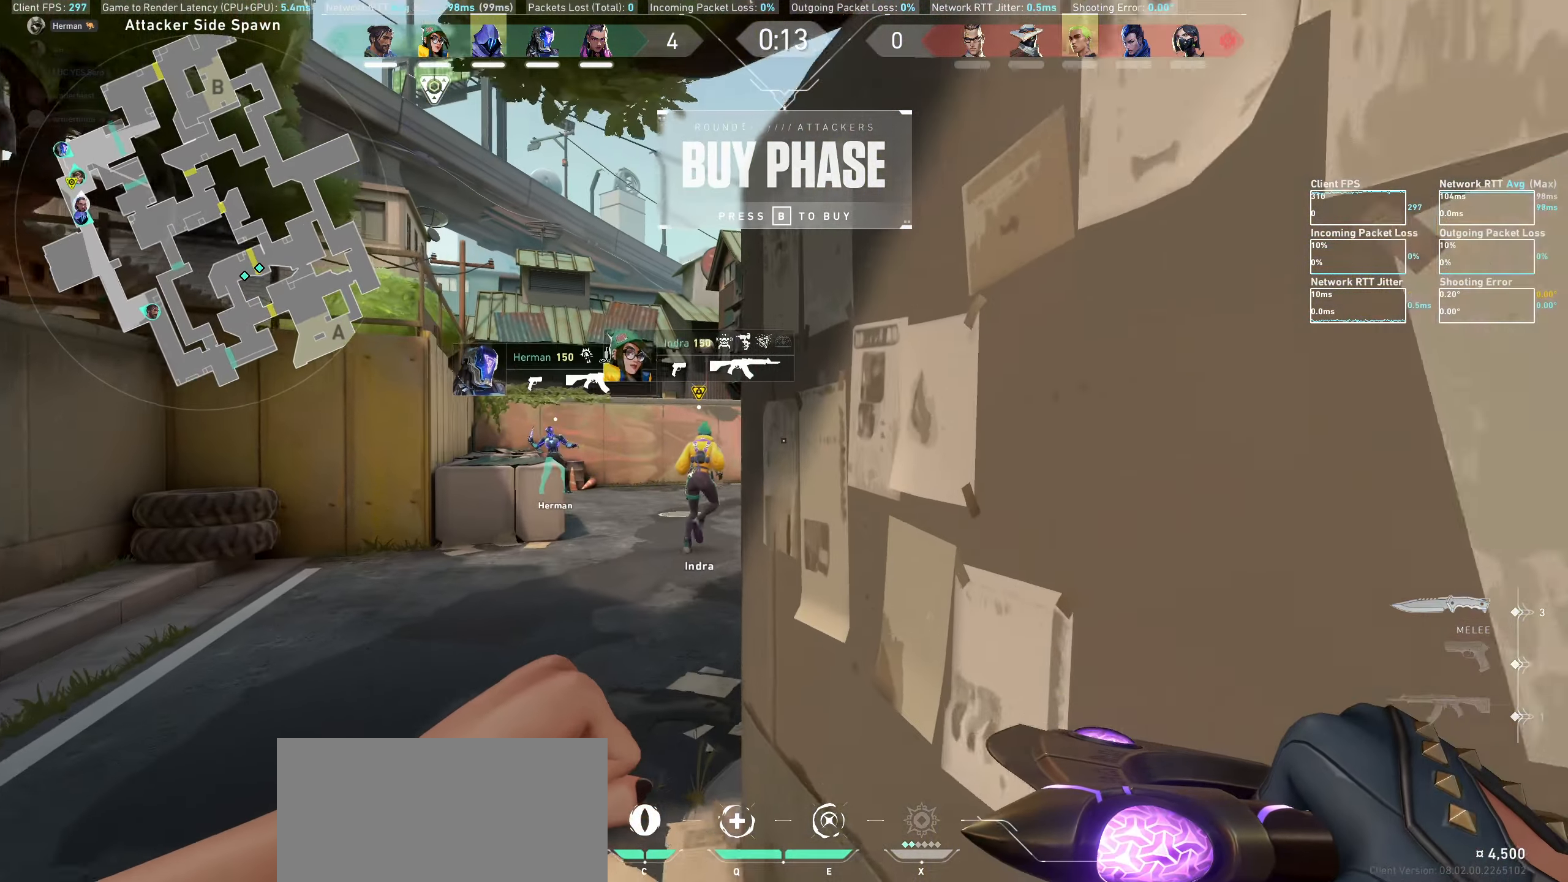
{"keys": ["w"], "mouse": [], "events": [[367, "a", "up"]]}
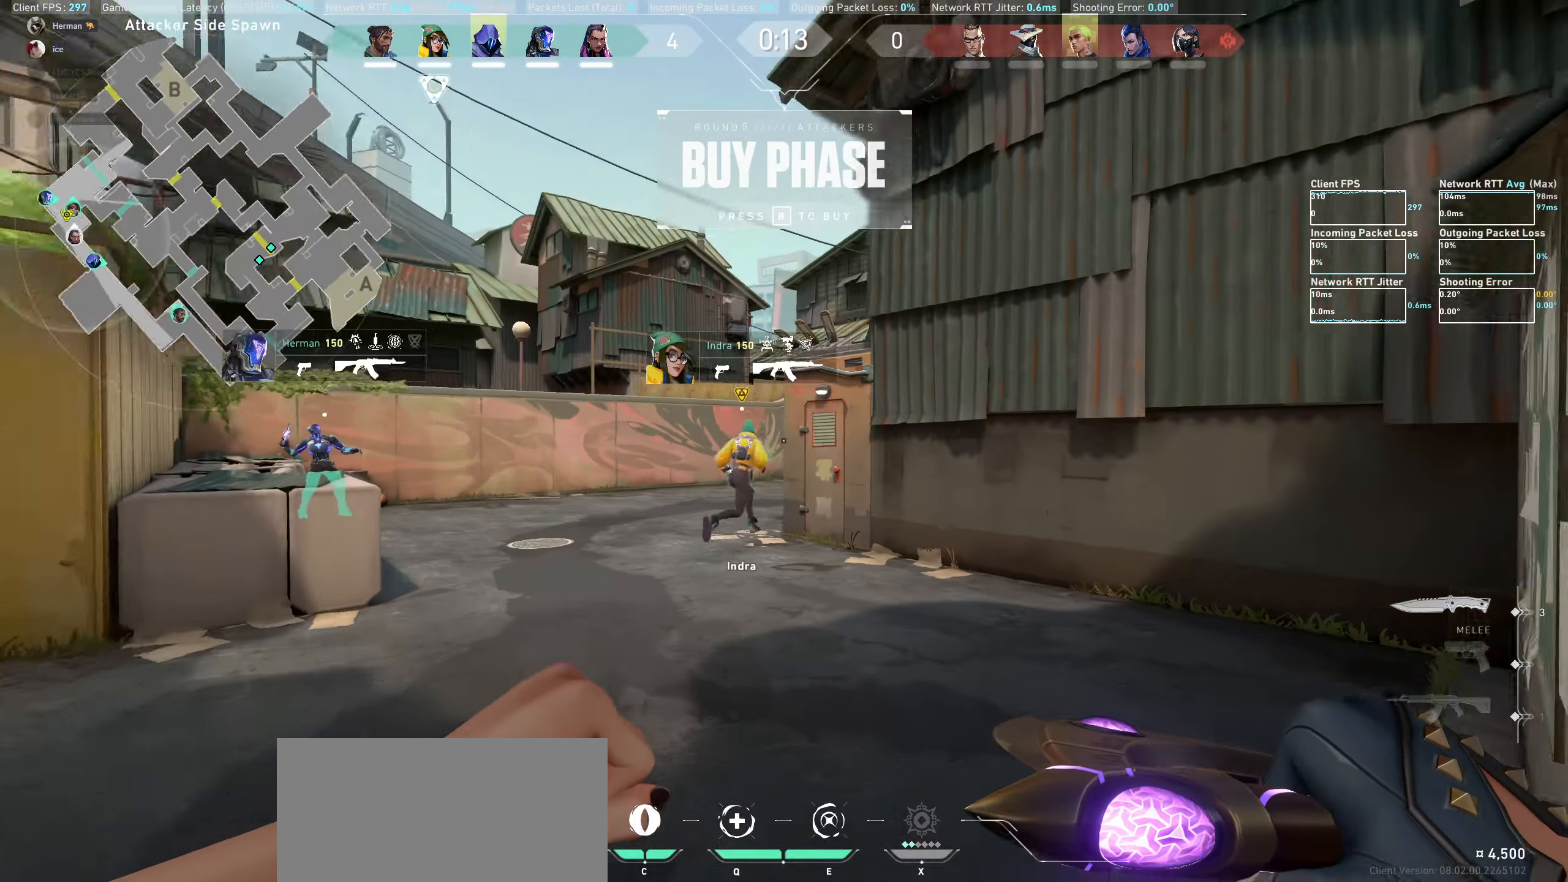
{"keys": ["w"], "mouse": [], "events": []}
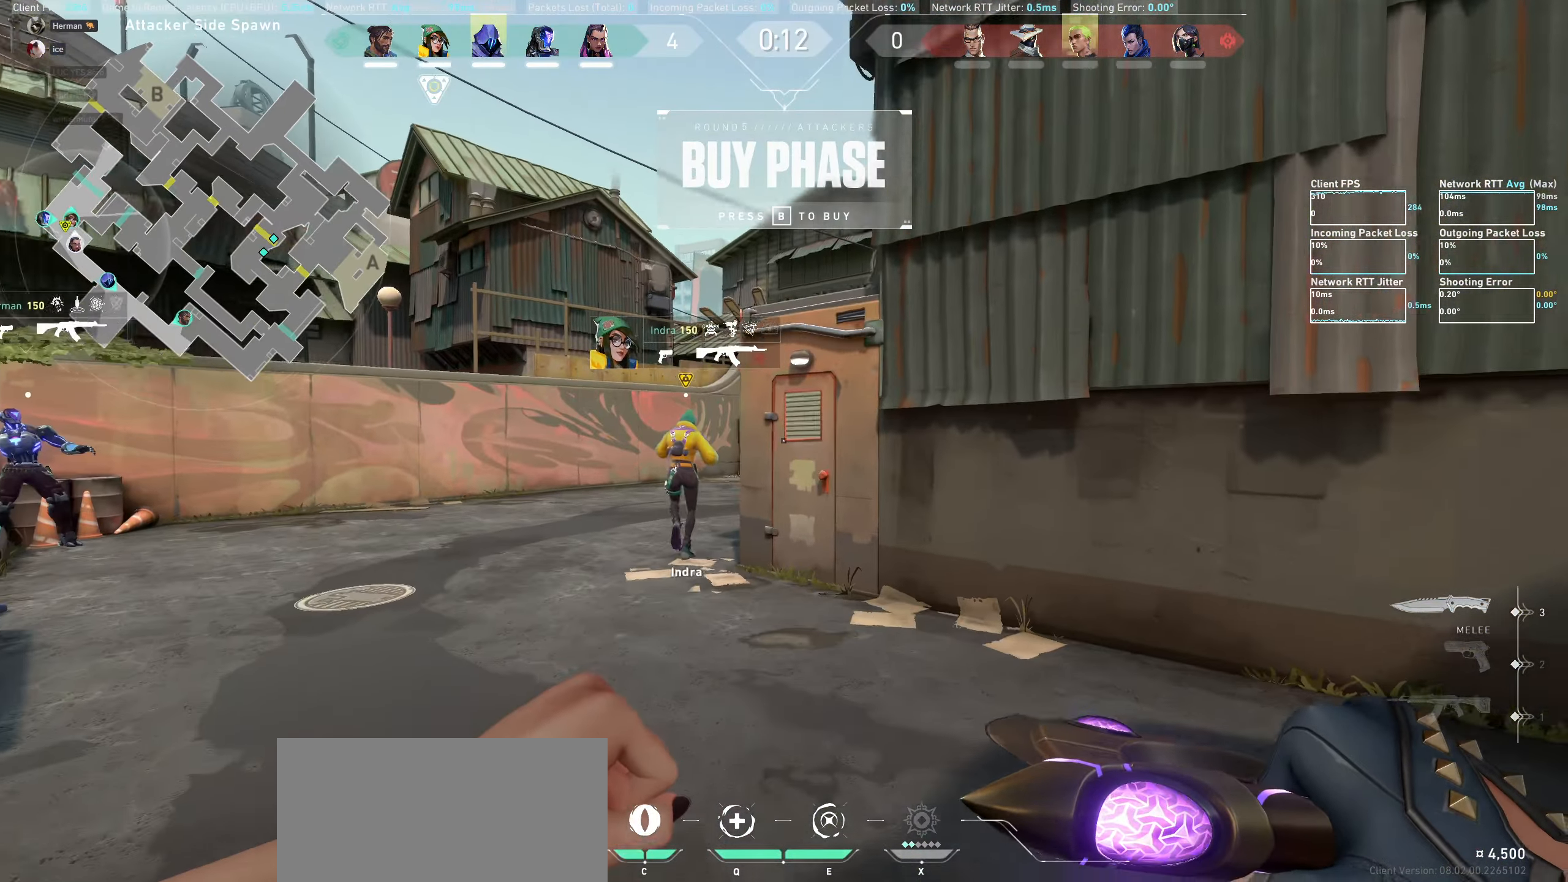
{"keys": ["a", "w"], "mouse": [], "events": [[184, "a", "down"]]}
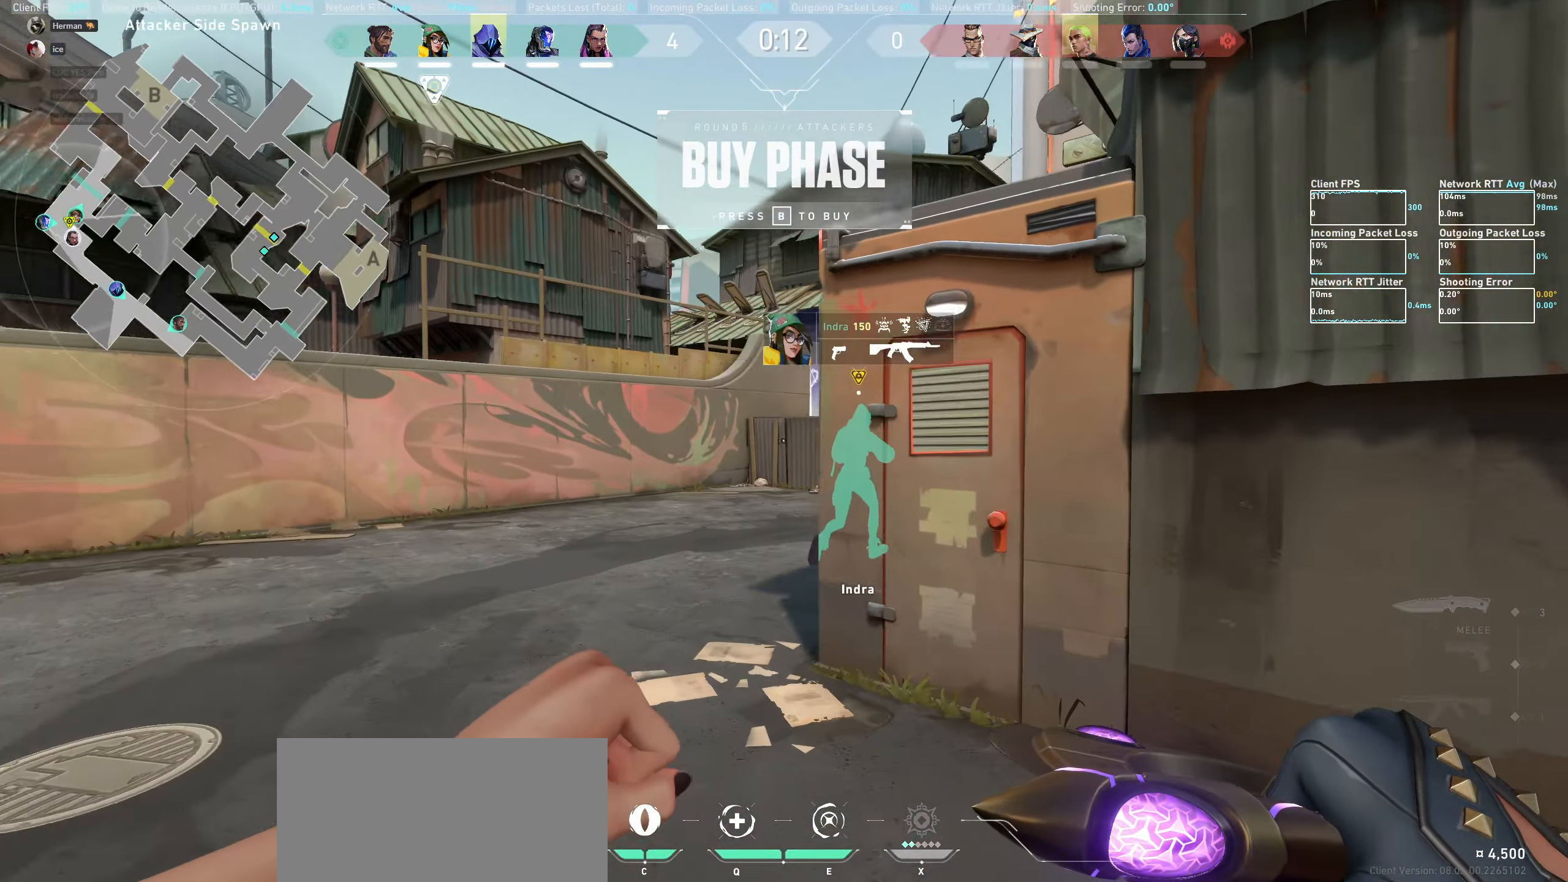
{"keys": ["a"], "mouse": [], "events": [[384, "w", "up"]]}
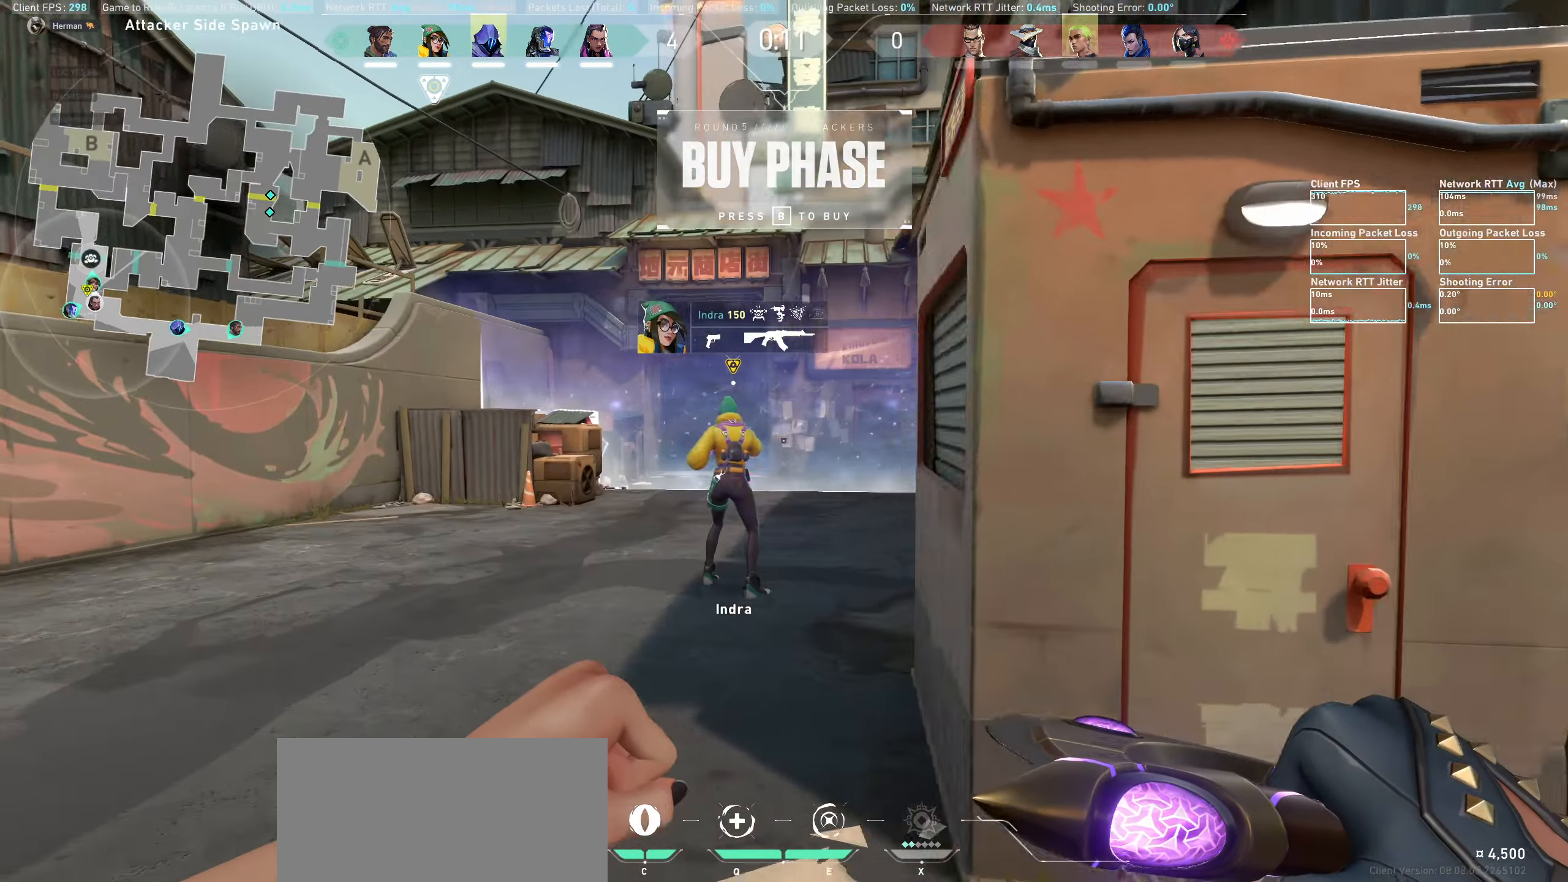
{"keys": ["a"], "mouse": [], "events": [[50, "w", "down"], [284, "w", "up"], [317, "a", "up"], [466, "a", "down"]]}
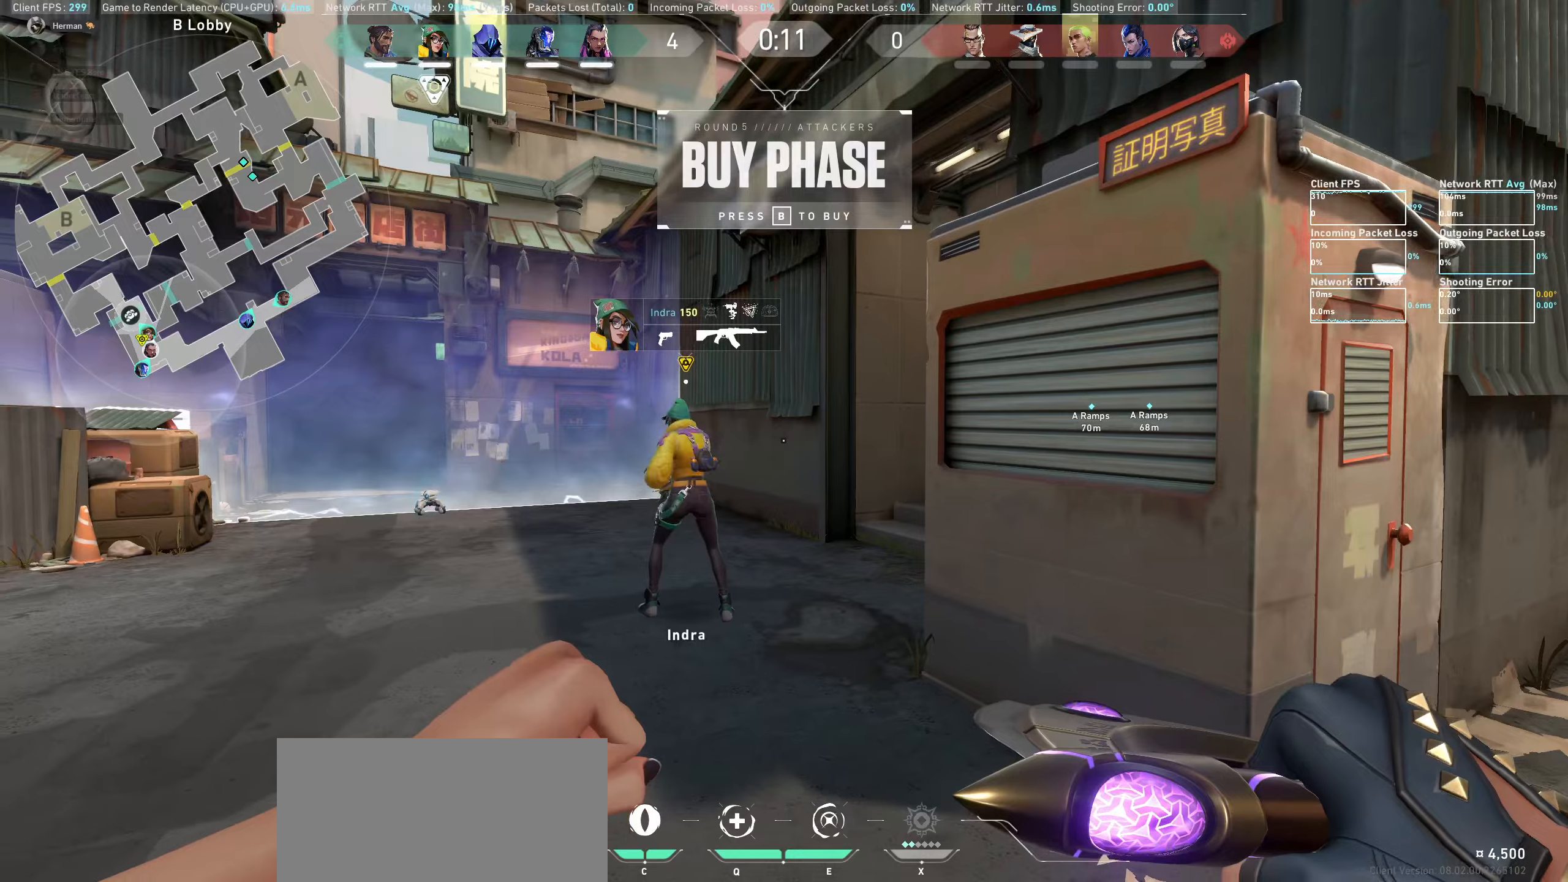
{"keys": ["a"], "mouse": [], "events": [[33, "w", "down"], [250, "w", "up"]]}
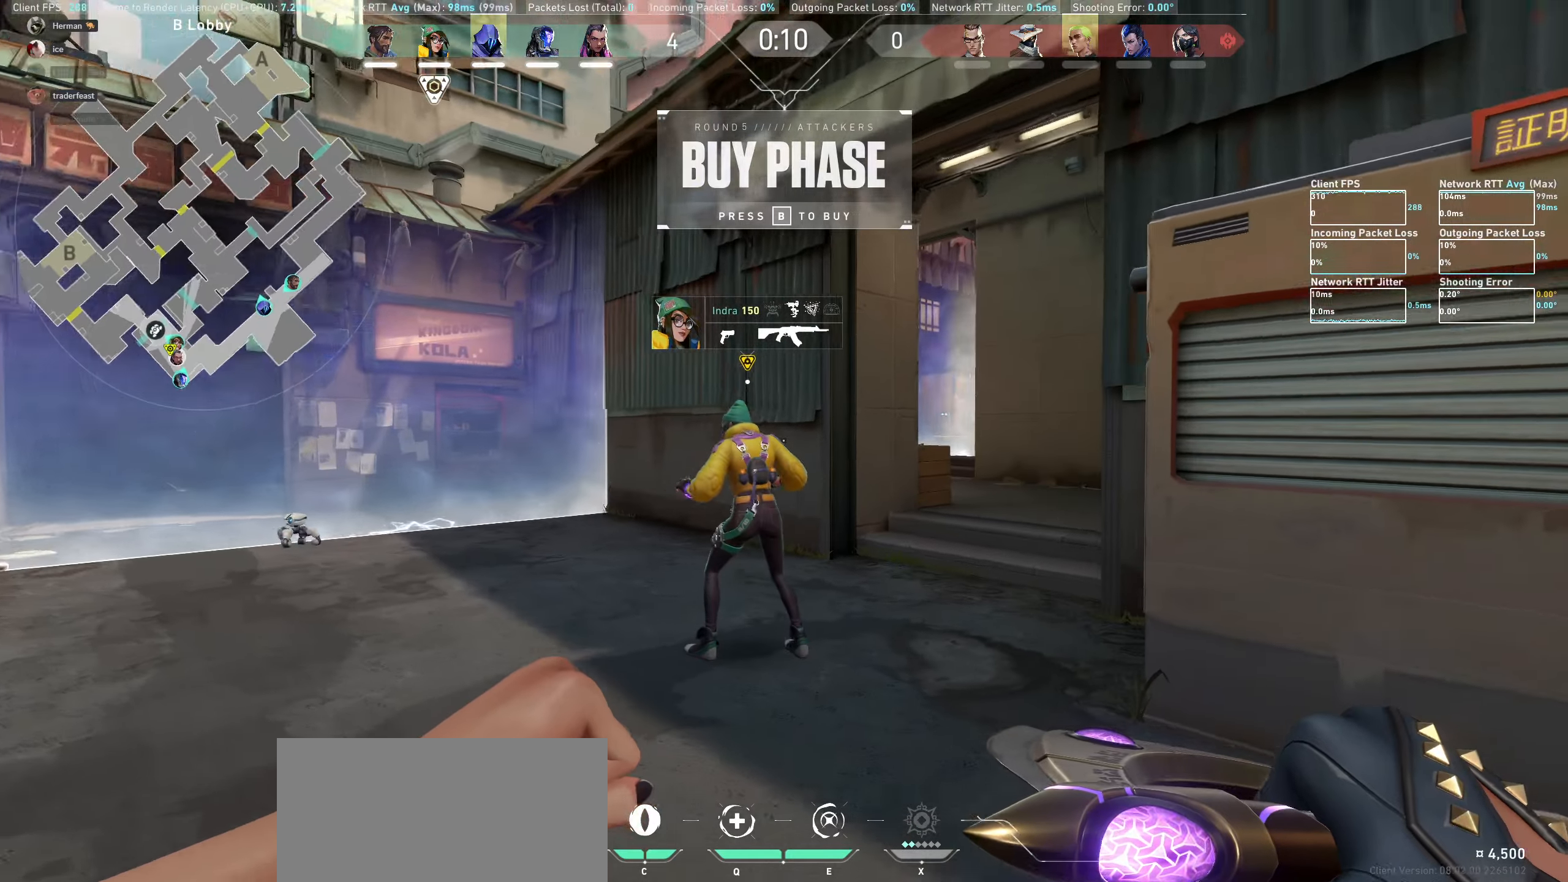
{"keys": [], "mouse": [], "events": [[50, "a", "up"], [250, "a", "down"], [333, "w", "down"], [416, "a", "up"], [483, "w", "up"]]}
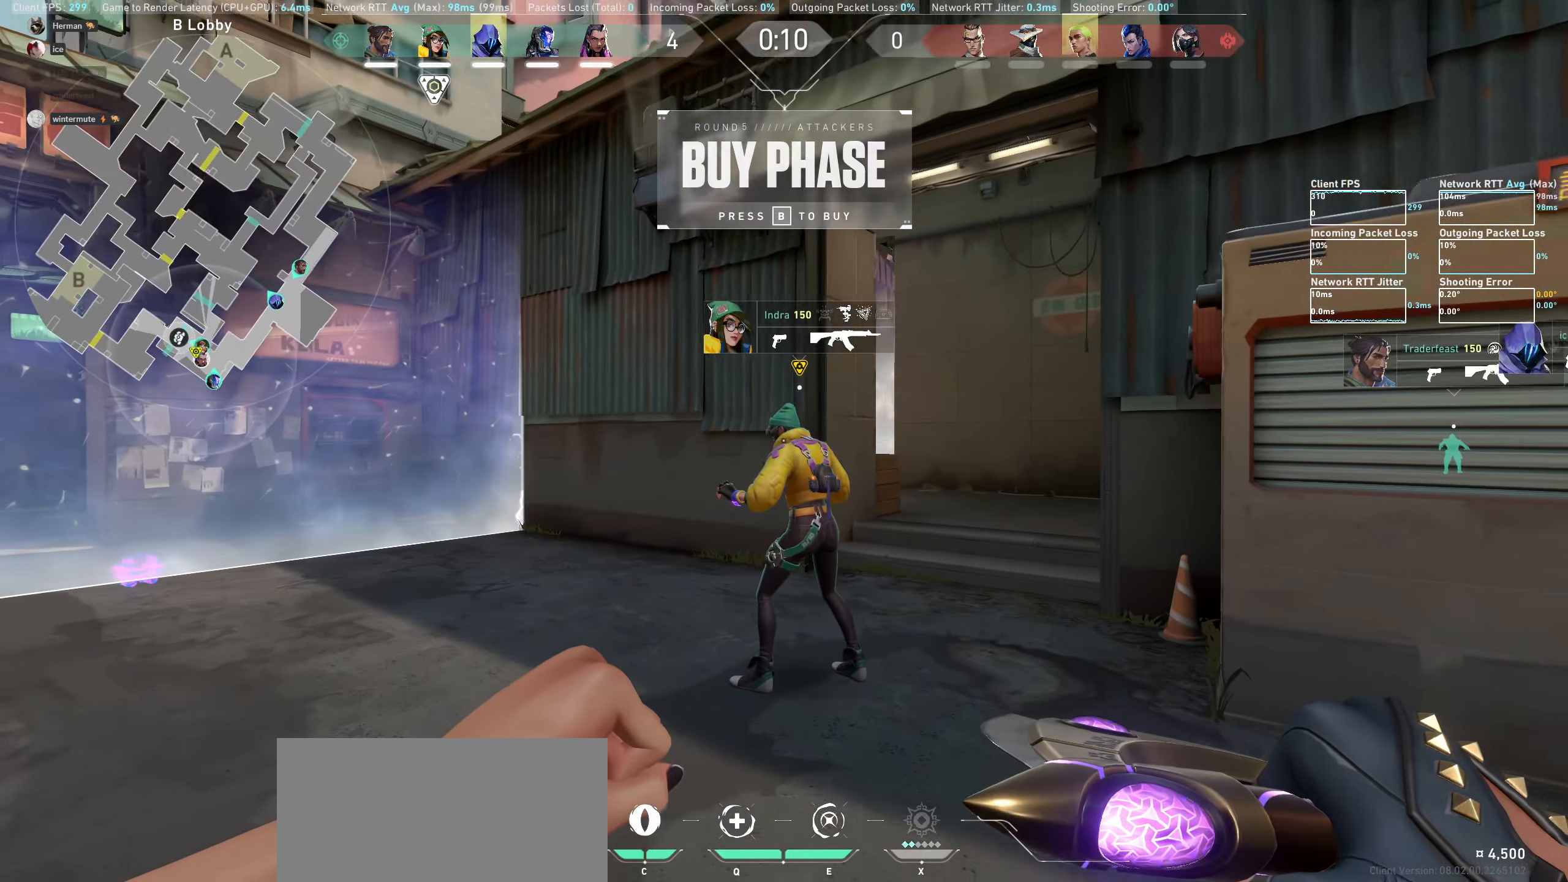
{"keys": [], "mouse": [], "events": [[200, "w", "down"], [250, "d", "down"], [300, "w", "up"], [483, "d", "up"]]}
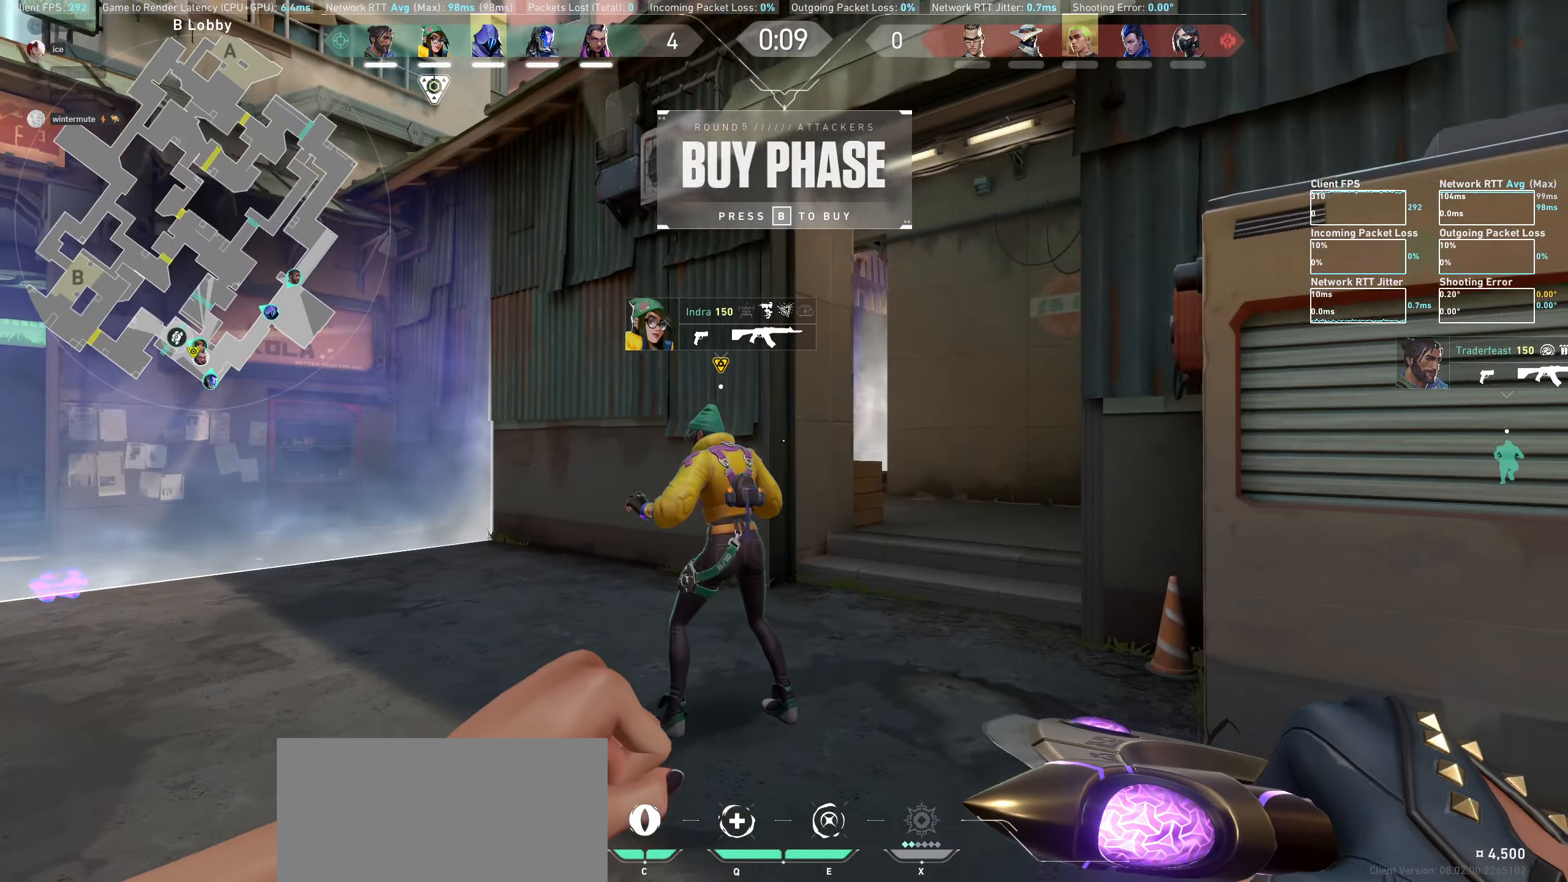
{"keys": [], "mouse": [], "events": [[250, "a", "down"], [450, "a", "up"]]}
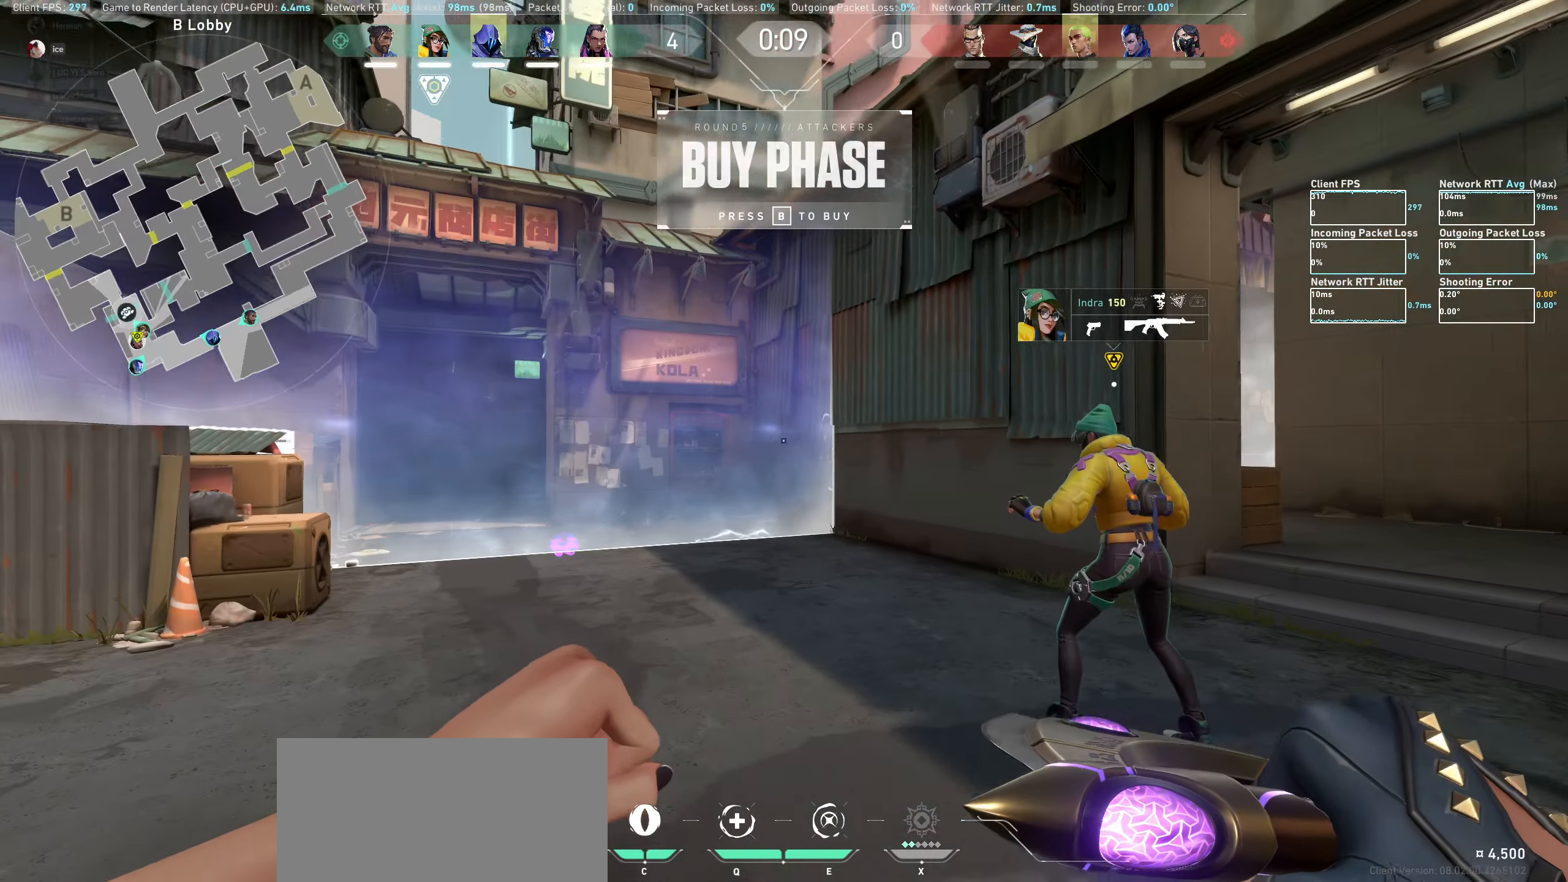
{"keys": ["d", "w"], "mouse": ["wheel"], "events": [[150, "d", "down"], [316, "mouse_wheel", "down"], [316, "w", "down"]]}
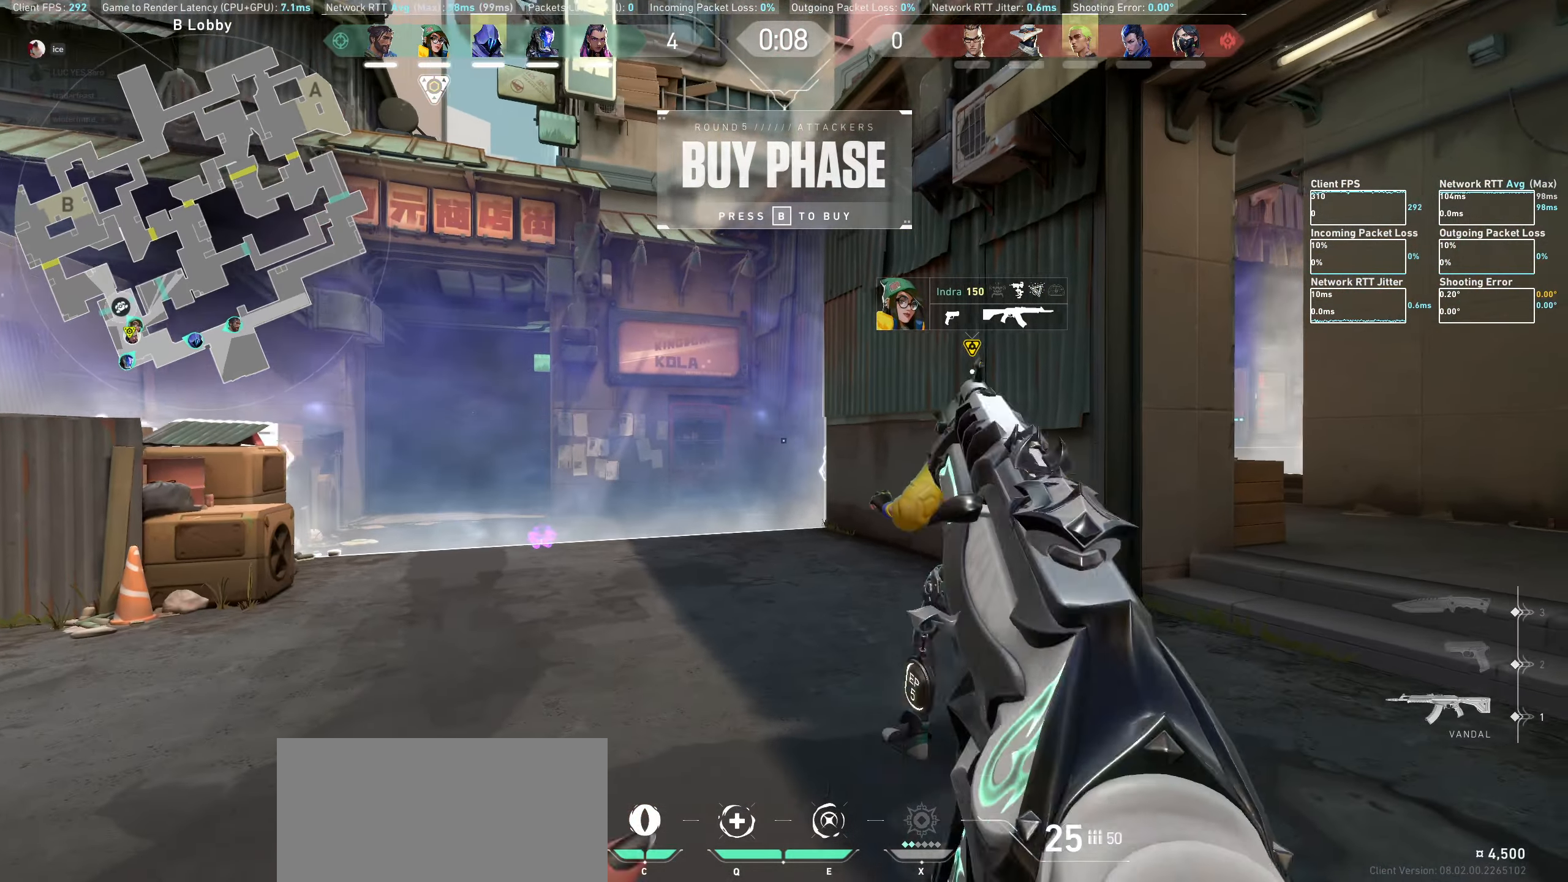
{"keys": ["d", "w"], "mouse": [], "events": [[66, "d", "up"], [83, "mouse_wheel", "up"], [133, "w", "up"], [350, "w", "down"], [383, "d", "down"]]}
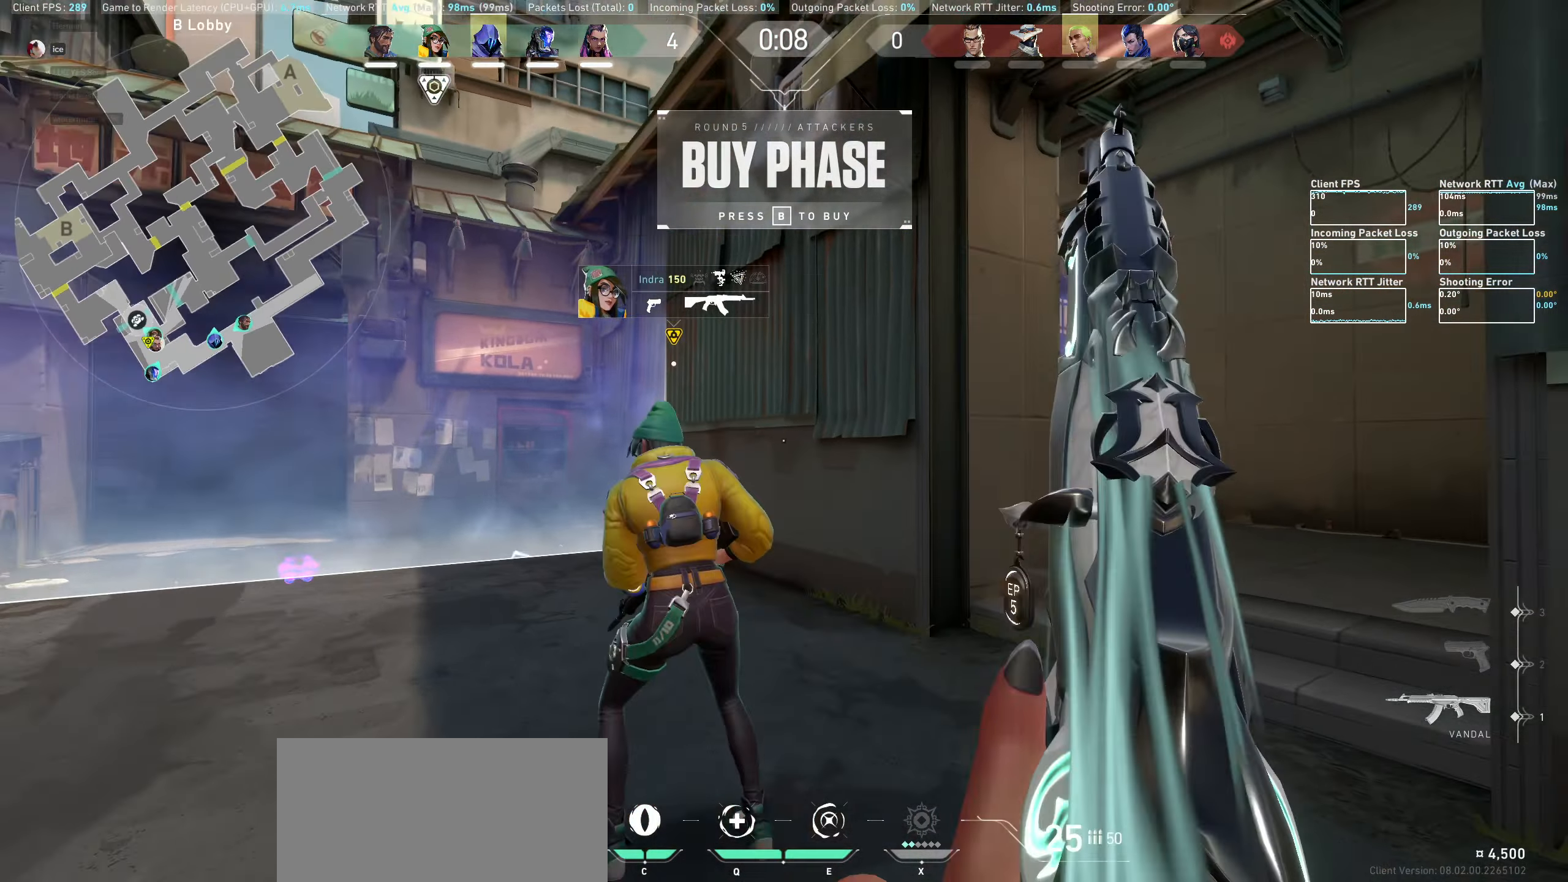
{"keys": [], "mouse": [], "events": [[166, "d", "up"], [350, "w", "up"]]}
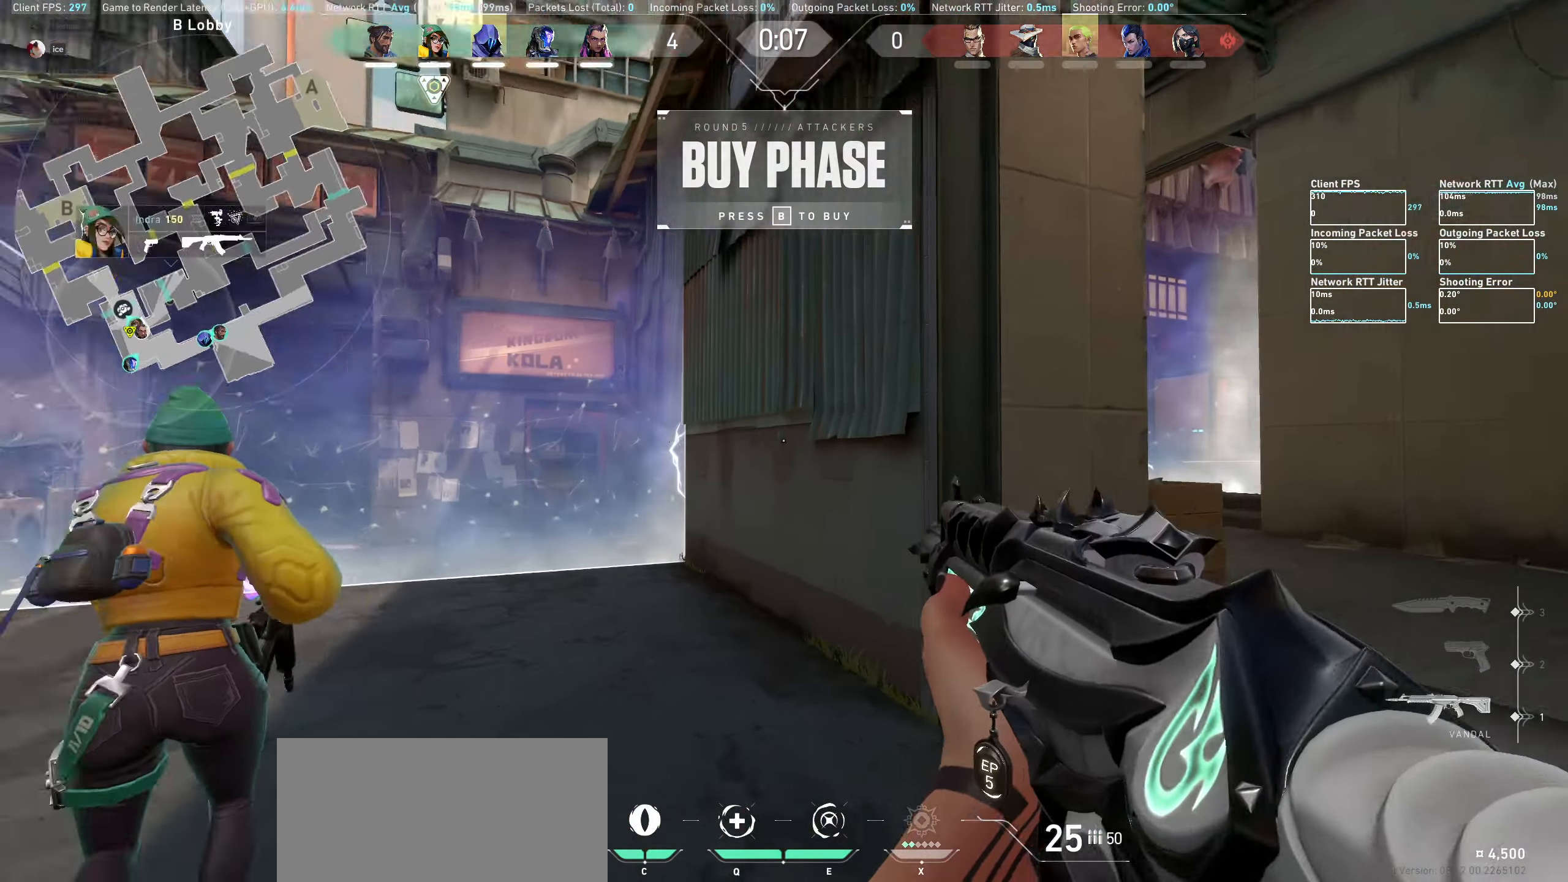
{"keys": [], "mouse": [], "events": [[66, "d", "down"], [366, "d", "up"]]}
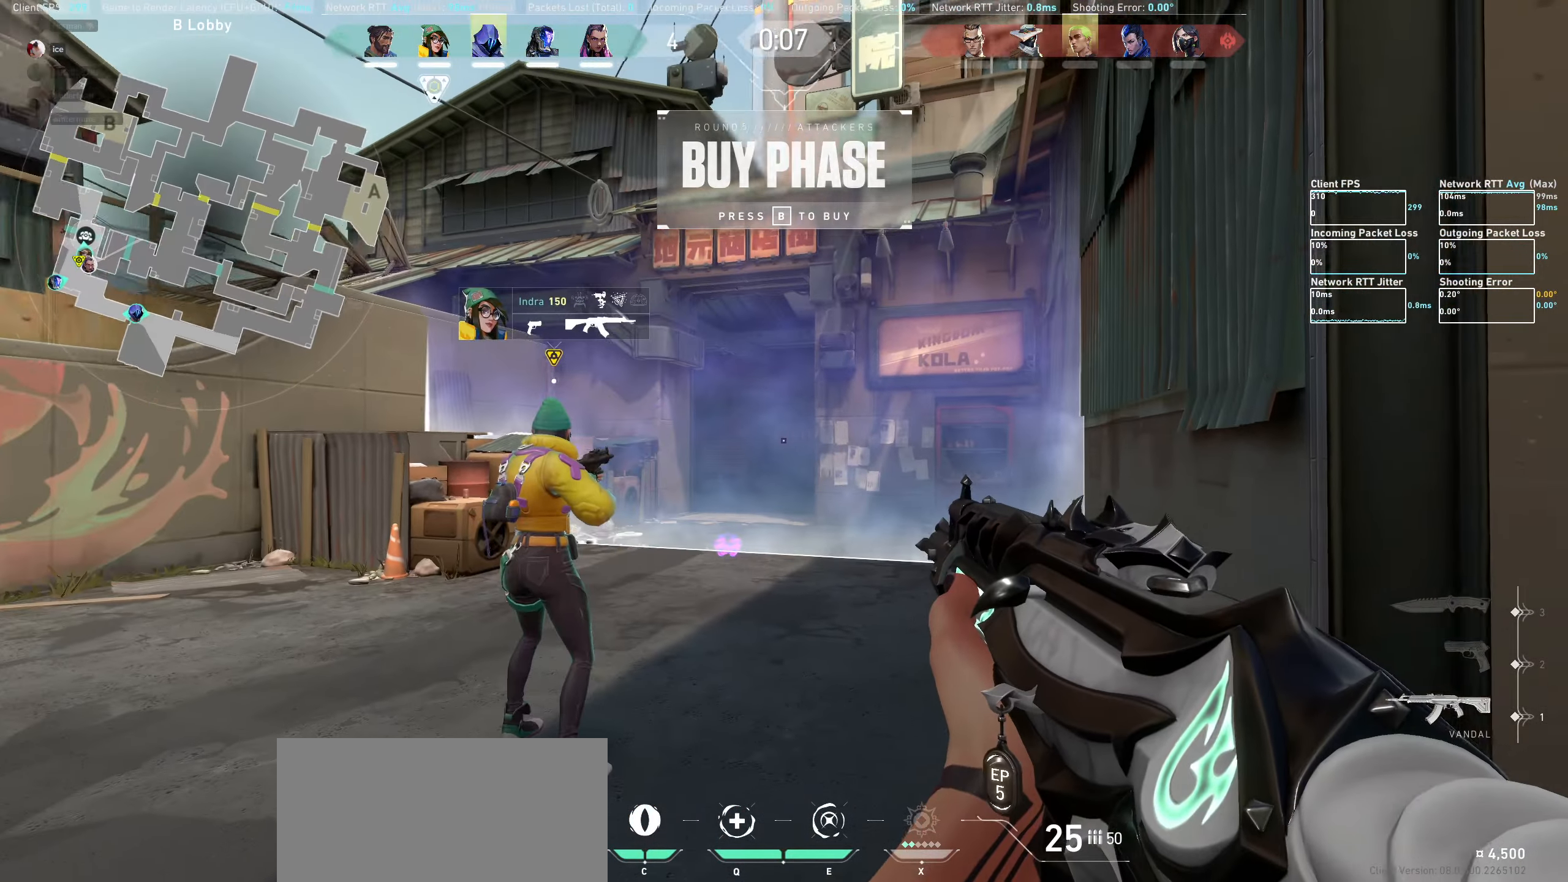
{"keys": ["d", "w"], "mouse": [], "events": [[266, "d", "down"], [433, "w", "down"]]}